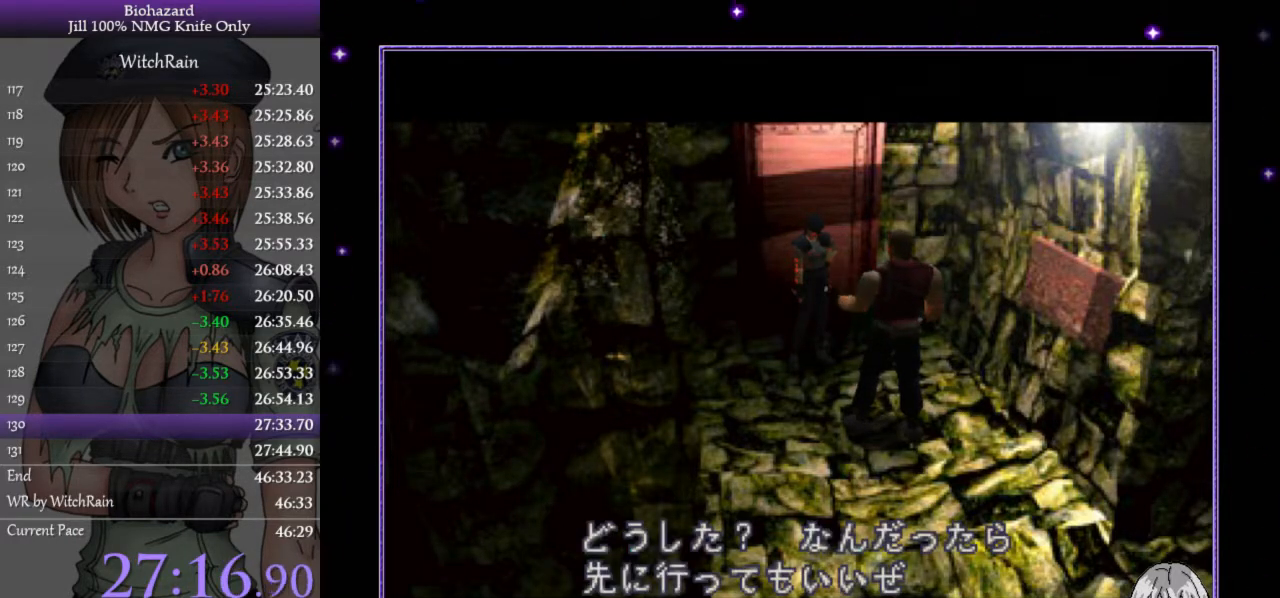
Gameplay with keyboard; each line is a JSON object with the keys held at the frame after it. "events" lists presses ("down") and releases ("up") of "a", "d", "i", "j", "k", "l", "s" and "w" between this image and that frame as [ms after this image, input, new state], when the widget could be followed in between. No other keys are recorded. Mouse input is not recorded.
{"keys": [], "events": []}
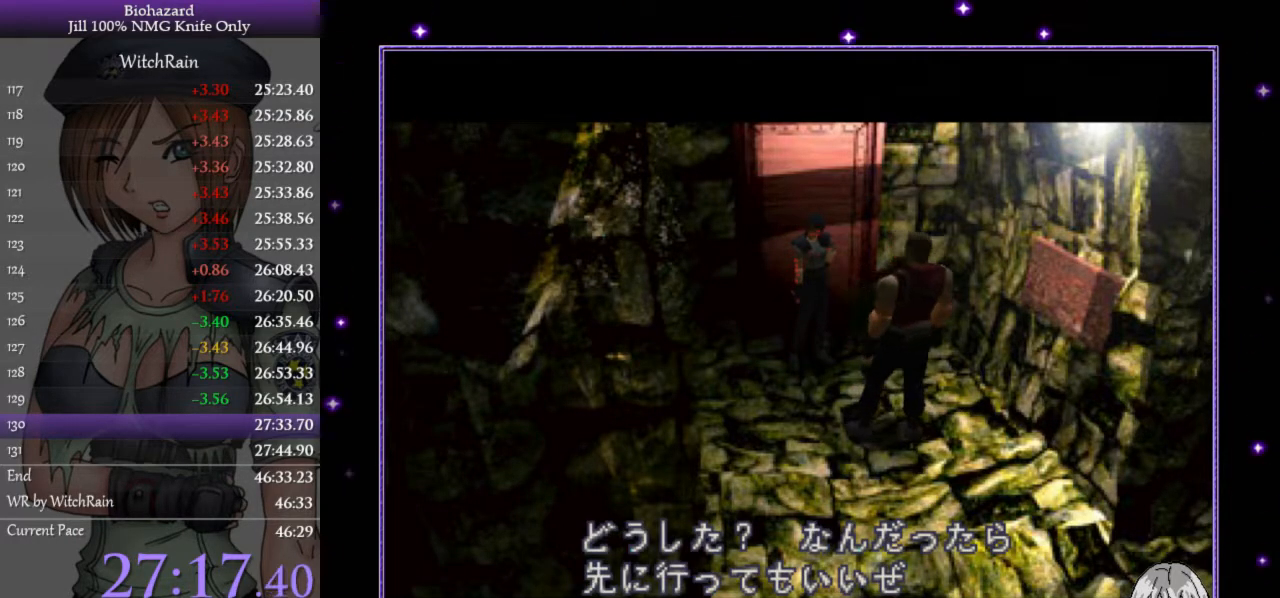
{"keys": [], "events": []}
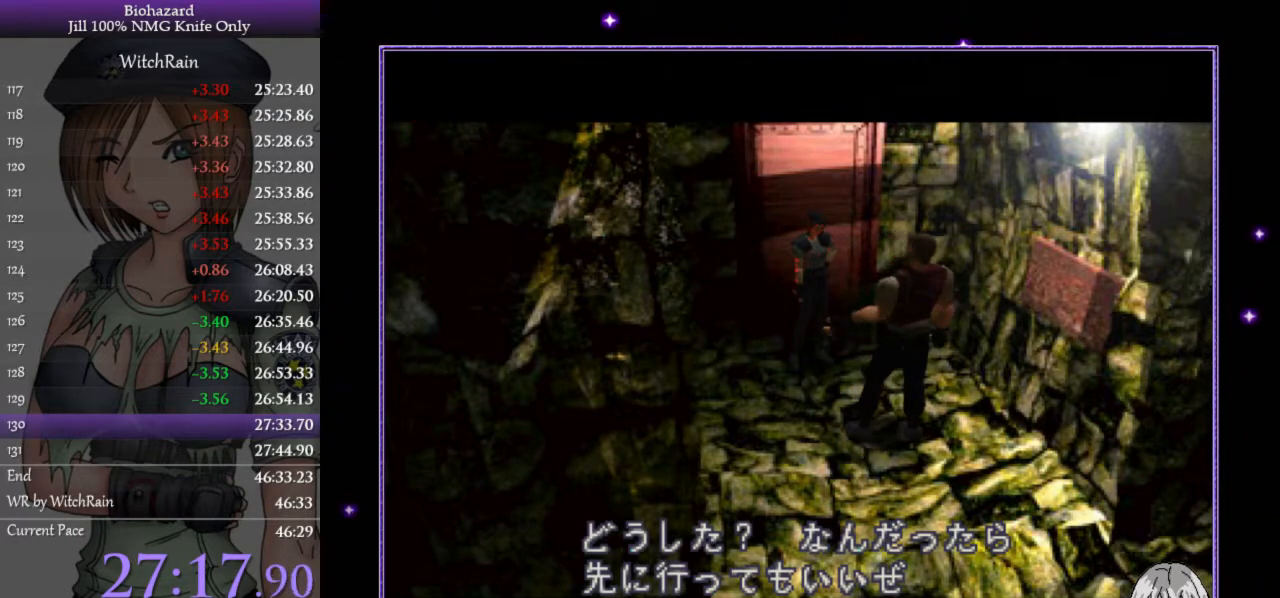
{"keys": [], "events": []}
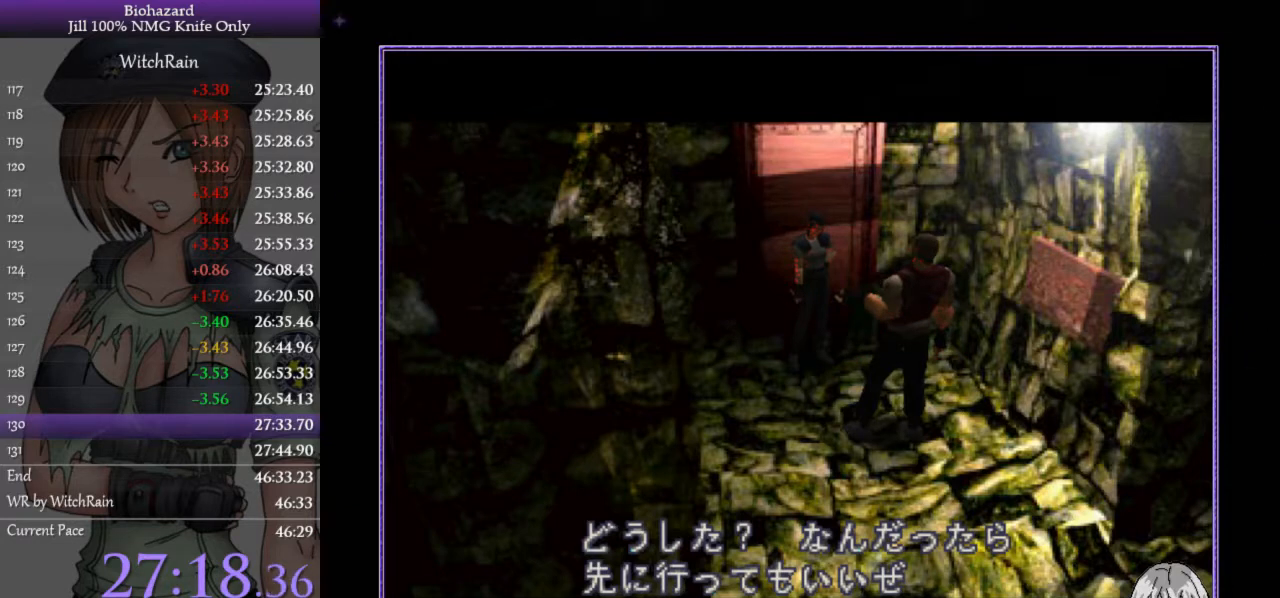
{"keys": [], "events": []}
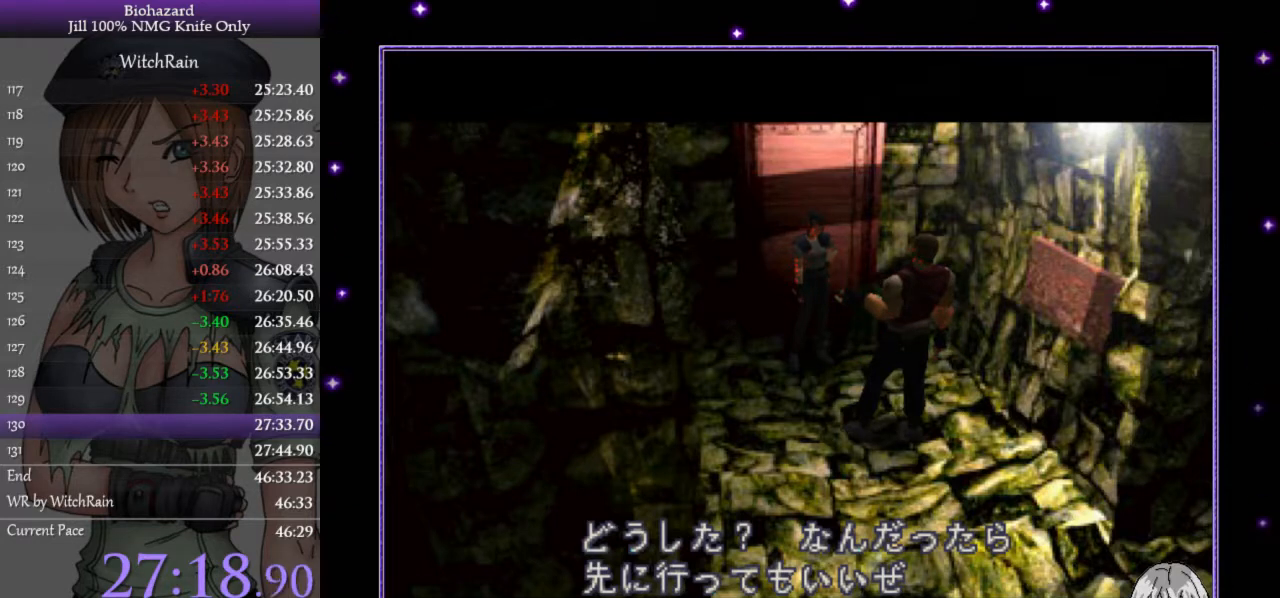
{"keys": [], "events": []}
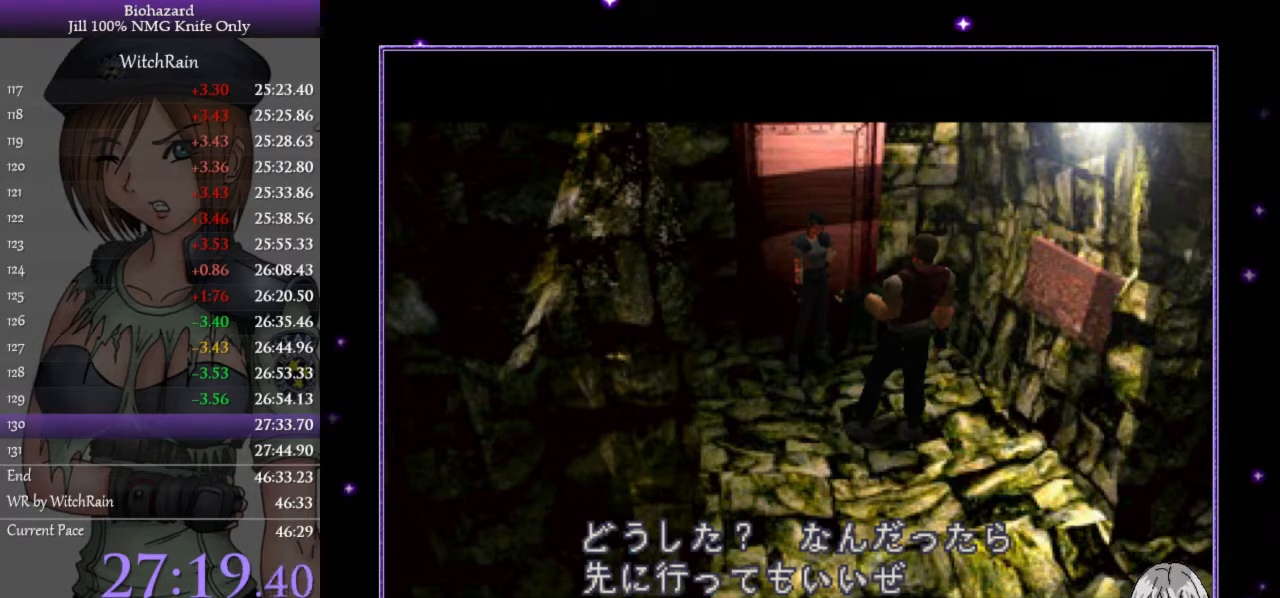
{"keys": [], "events": []}
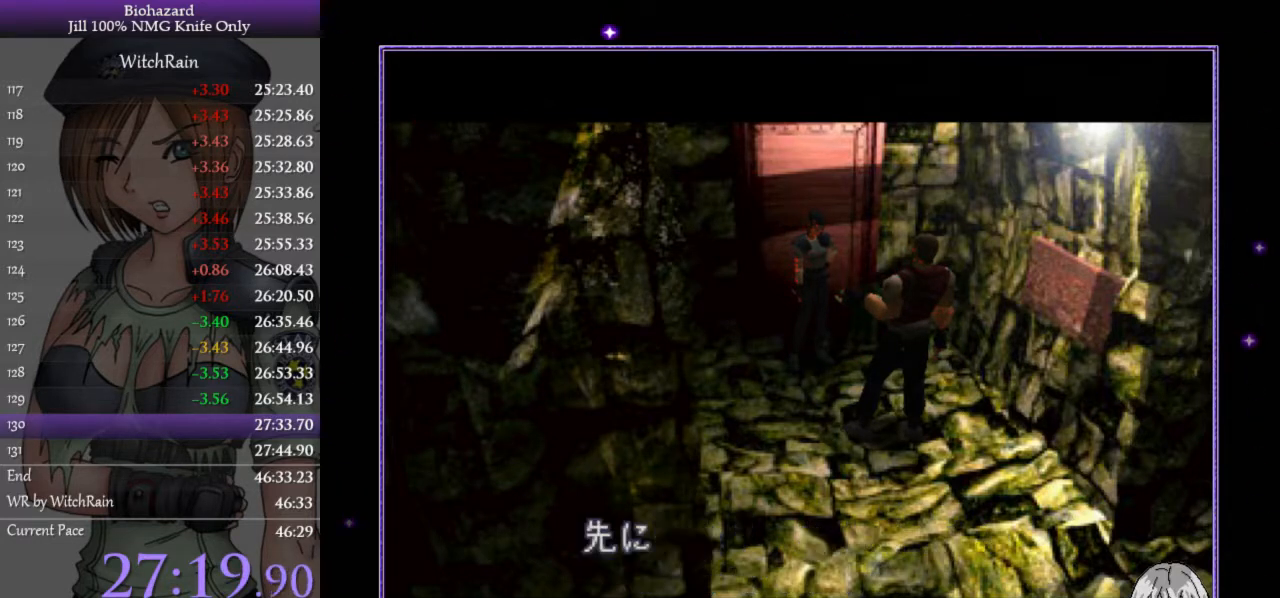
{"keys": [], "events": []}
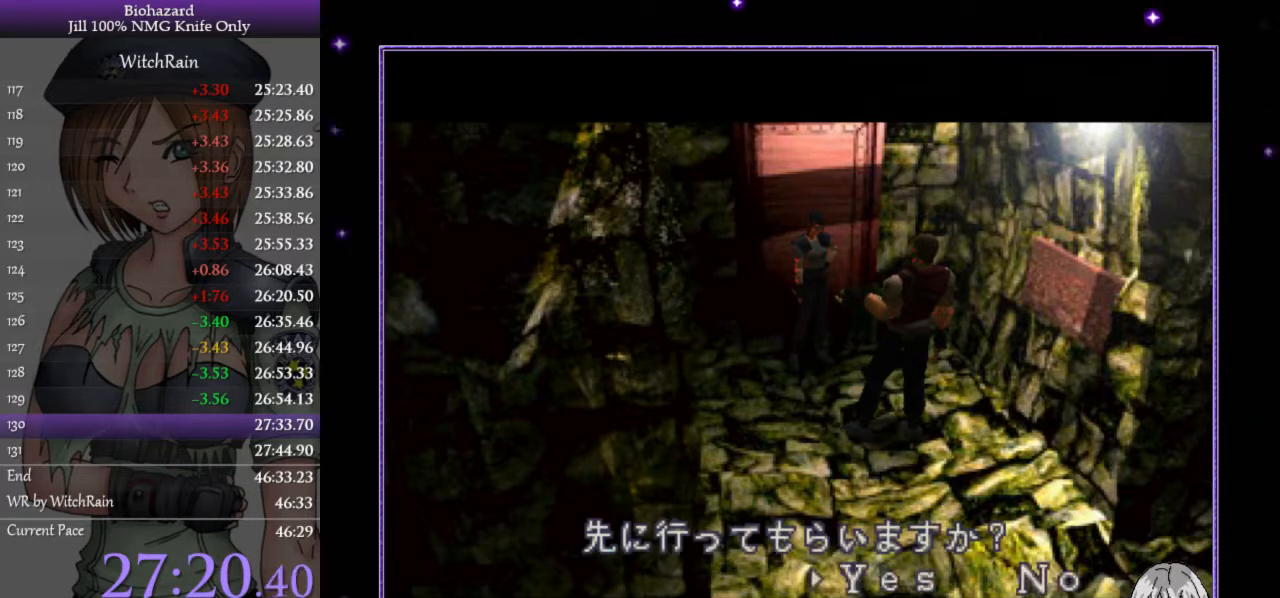
{"keys": [], "events": [[67, "d", "down"], [133, "j", "down"], [167, "d", "up"], [200, "j", "up"]]}
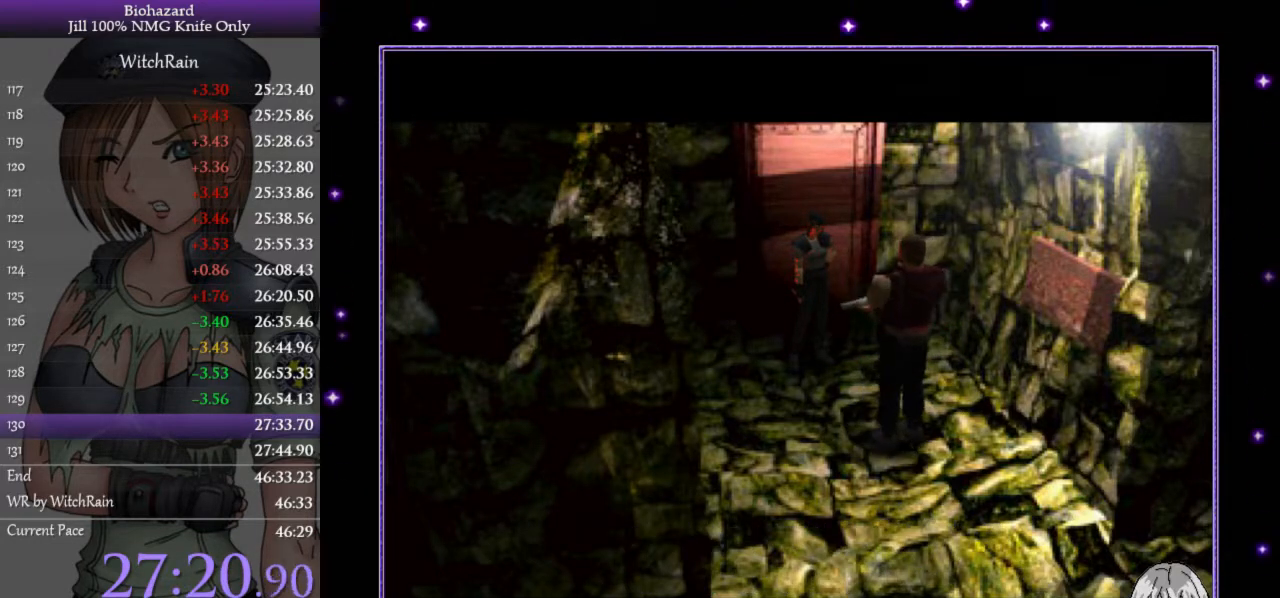
{"keys": [], "events": []}
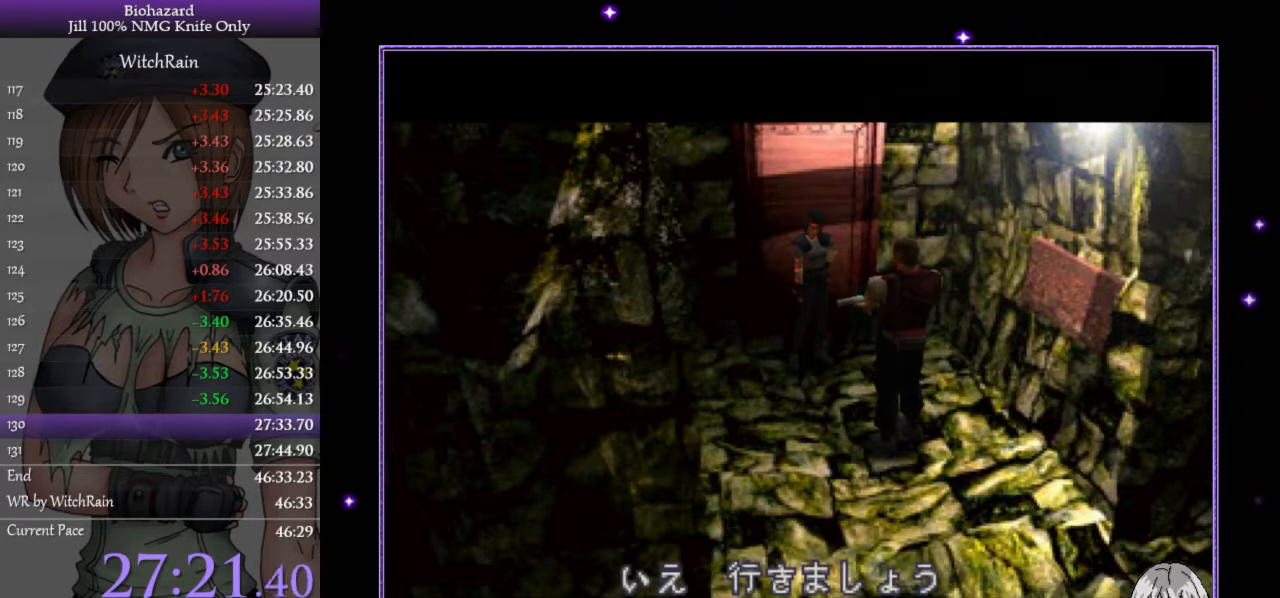
{"keys": [], "events": []}
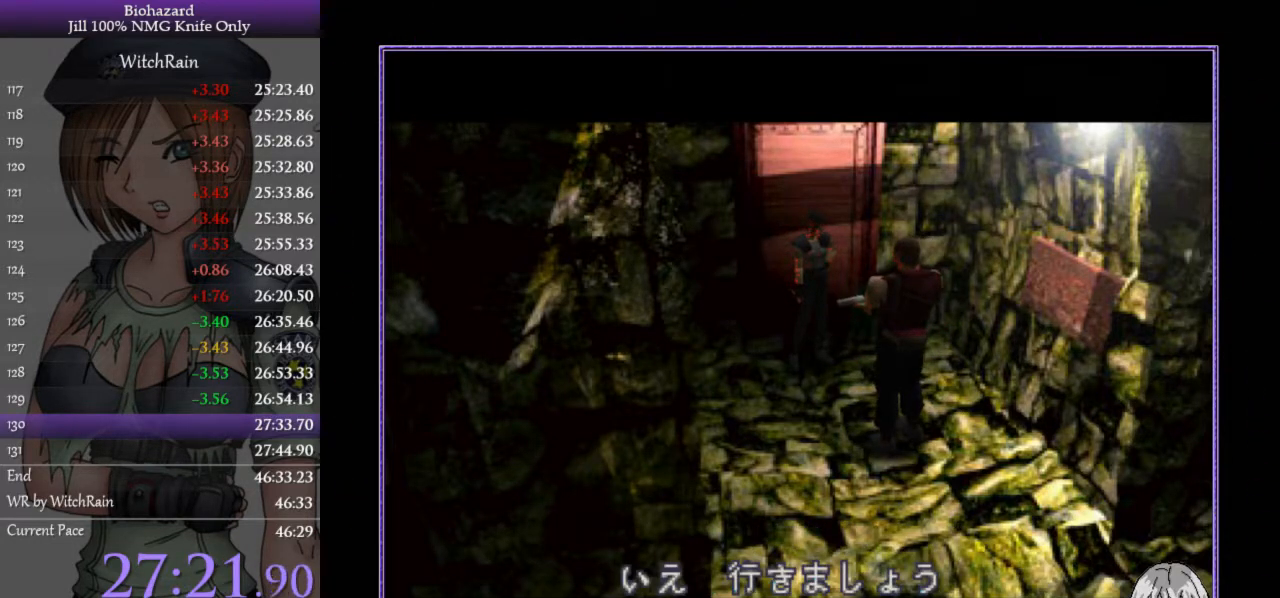
{"keys": [], "events": []}
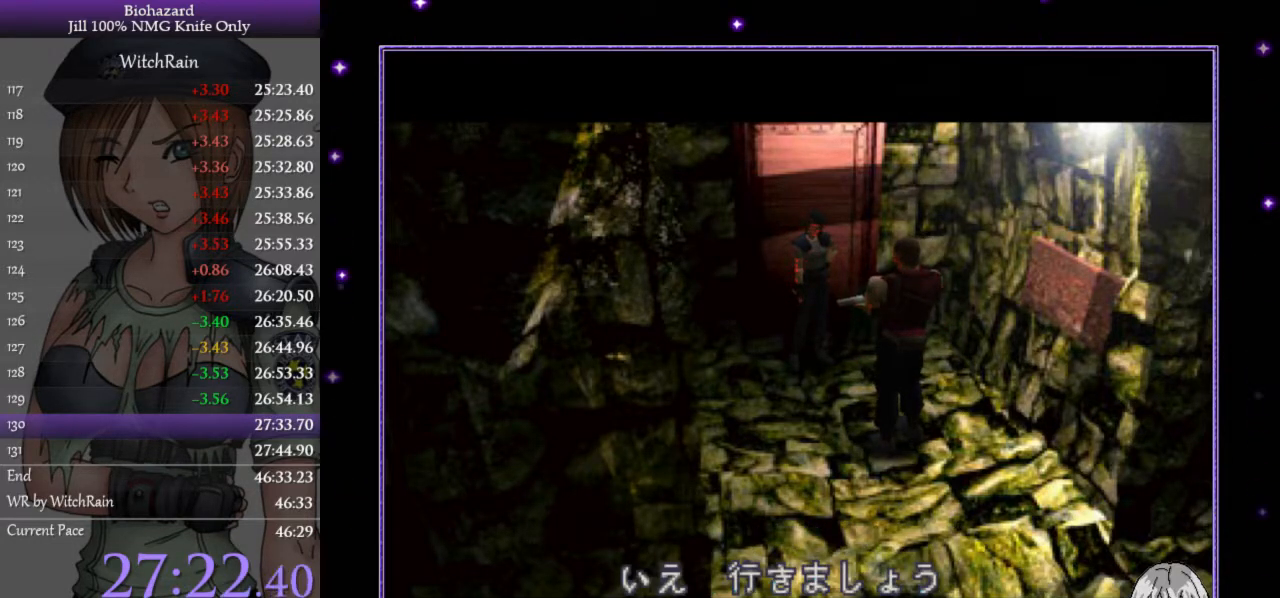
{"keys": [], "events": []}
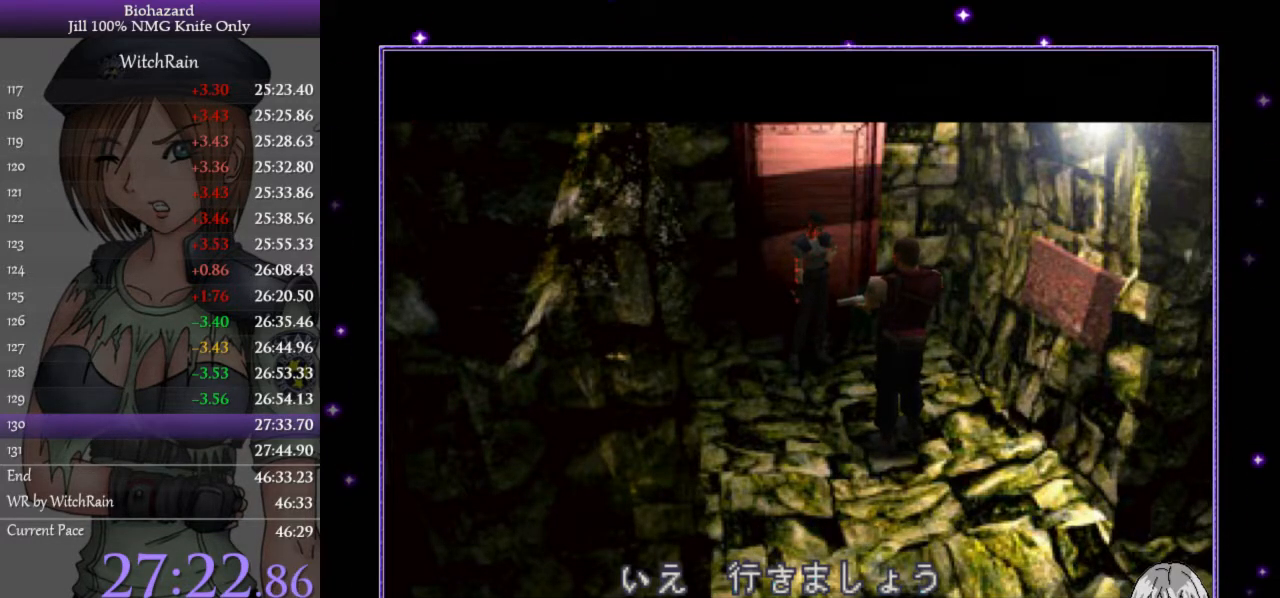
{"keys": [], "events": []}
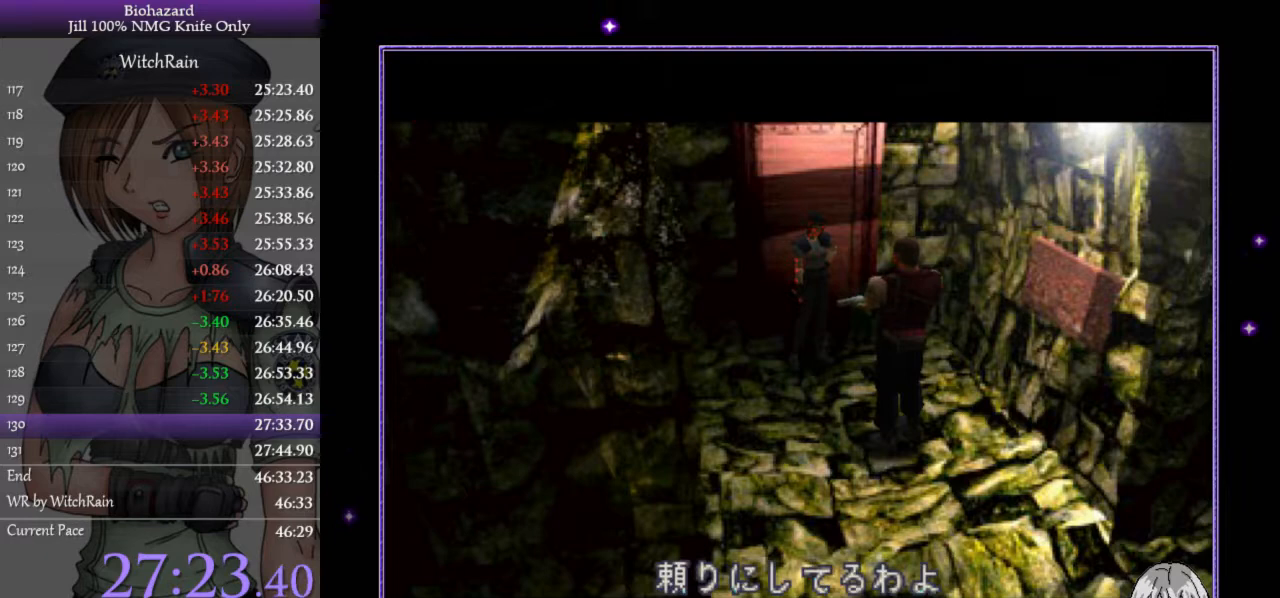
{"keys": [], "events": []}
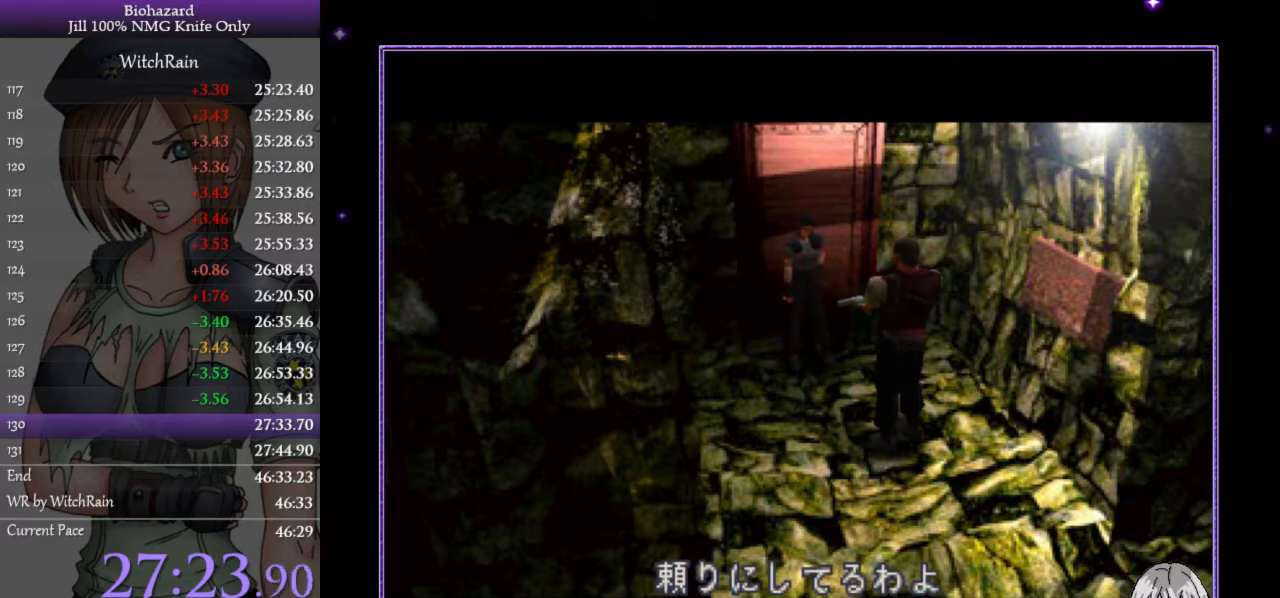
{"keys": ["l", "w"], "events": [[433, "w", "down"], [500, "l", "down"]]}
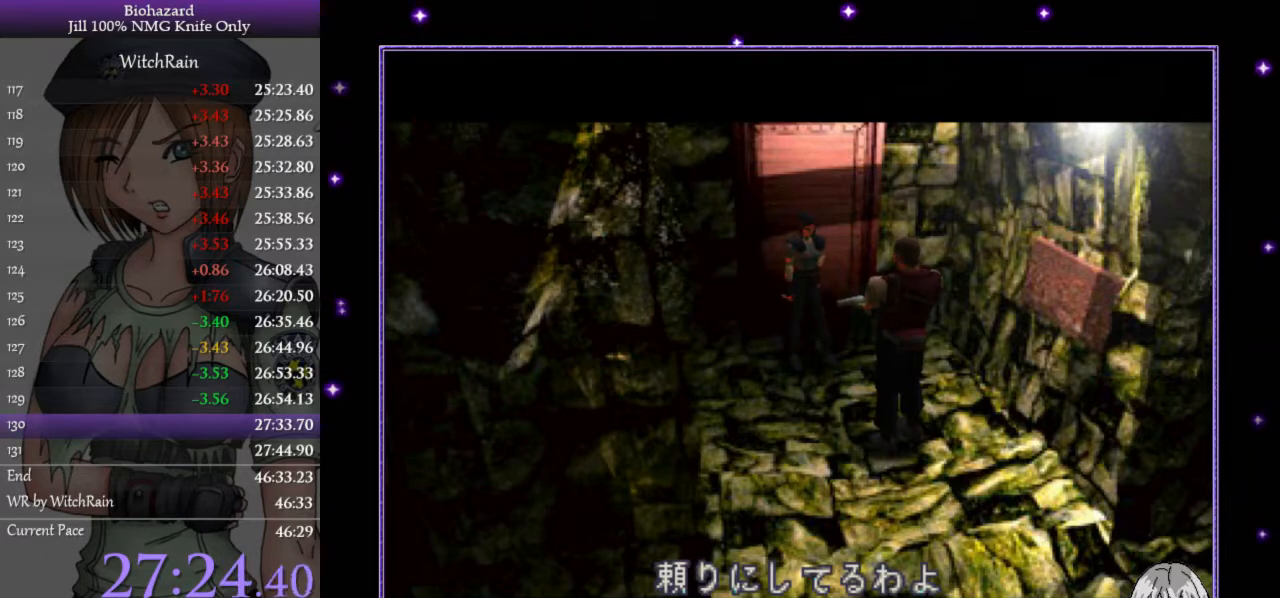
{"keys": ["d", "l", "w"], "events": [[267, "d", "down"]]}
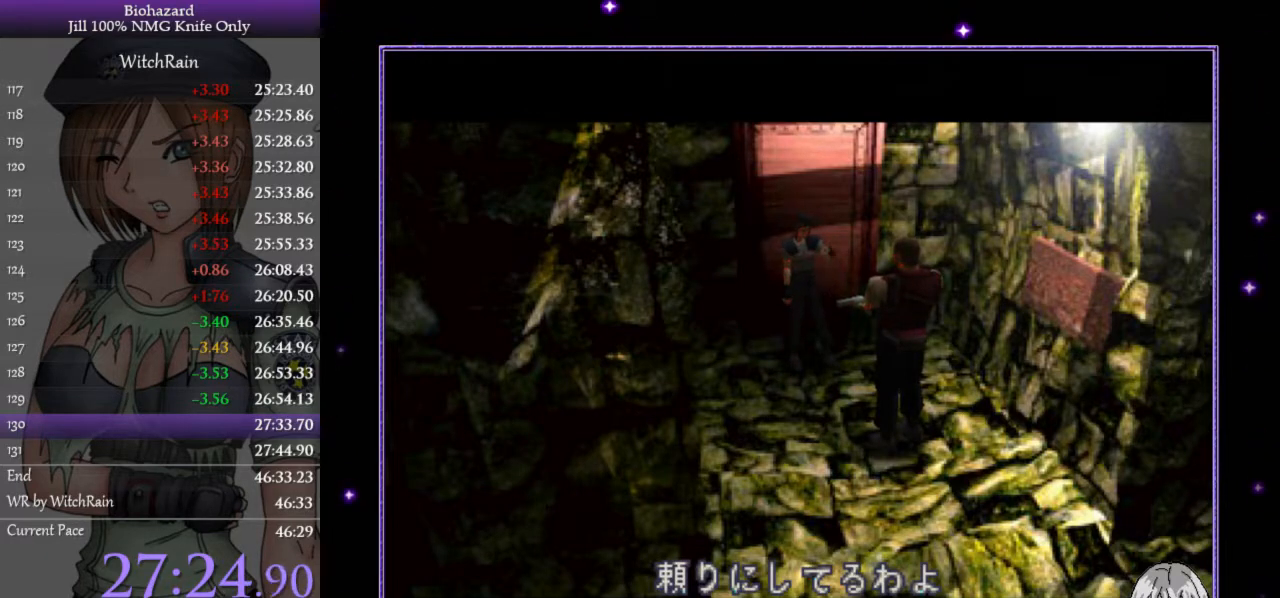
{"keys": ["d", "l", "w"], "events": []}
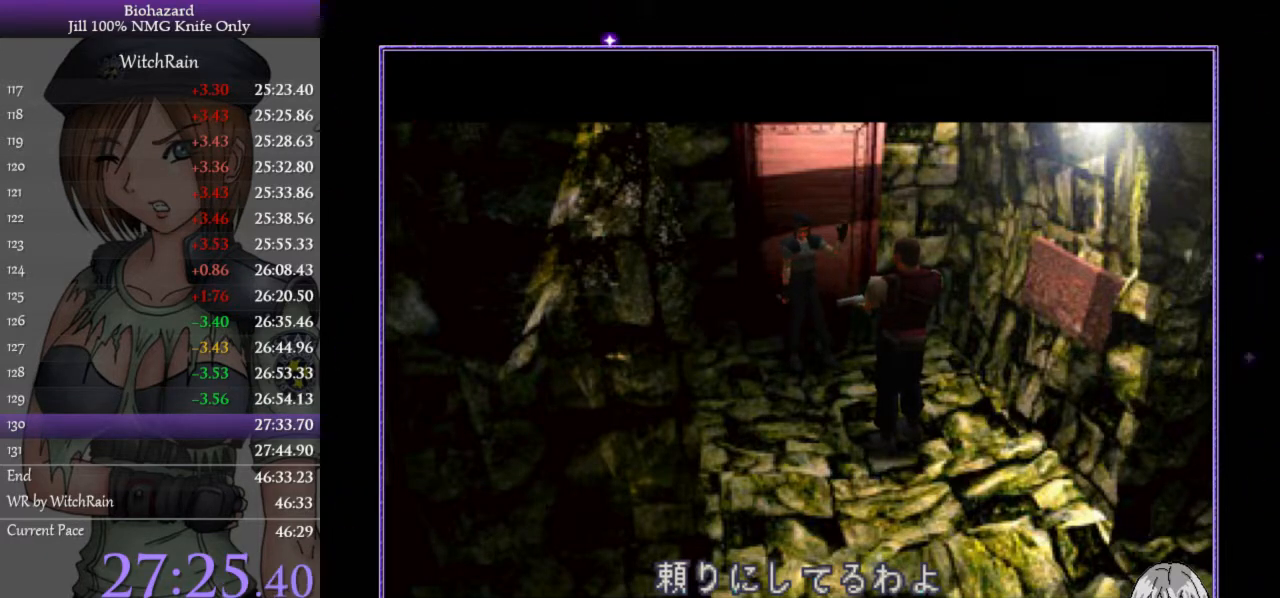
{"keys": ["d", "l", "w"], "events": []}